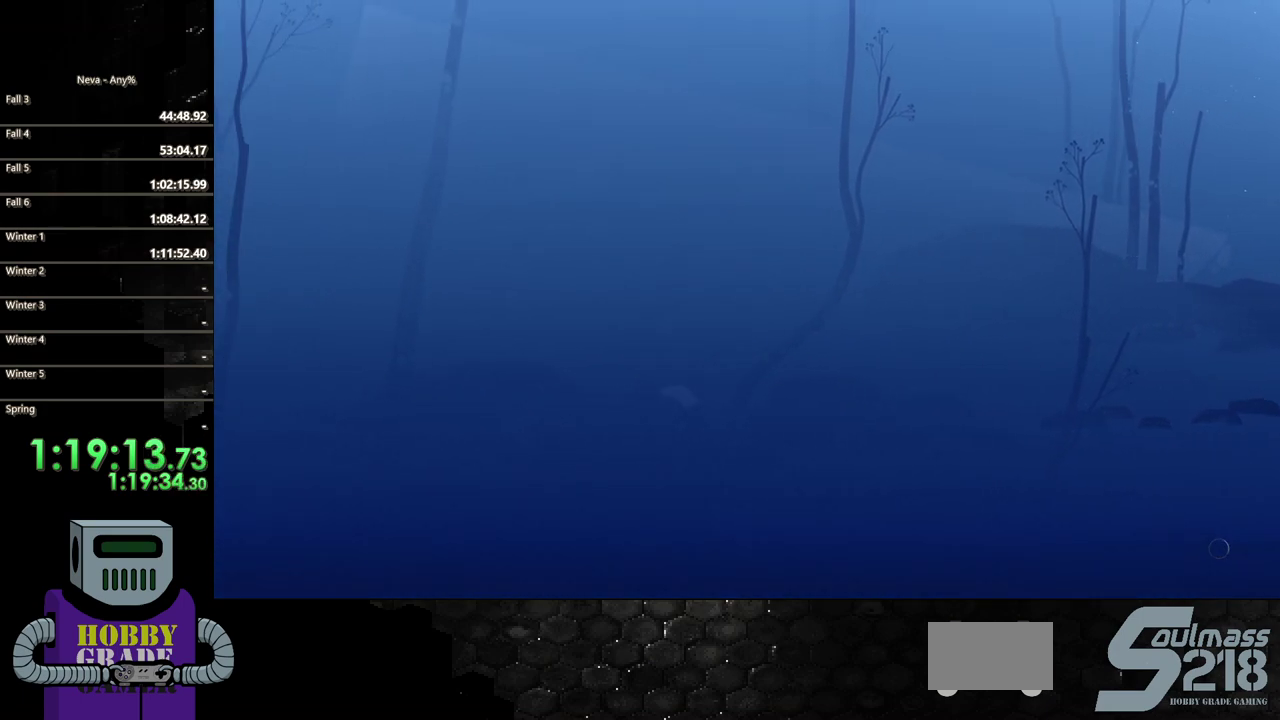
Gameplay with a controller (PlayStation layout); each line is a JSON object with the inputs held at the frame after it. "events" lists button and stick changes between this image and that frame as [ms after this image, input, new state], when the widget could be followed in between. Not read: L3 R3 left_stick right_stick.
{"buttons": ["DPAD_LEFT"], "events": [[17, "CROSS", "down"], [83, "CIRCLE", "down"], [117, "CROSS", "up"], [267, "CIRCLE", "up"]]}
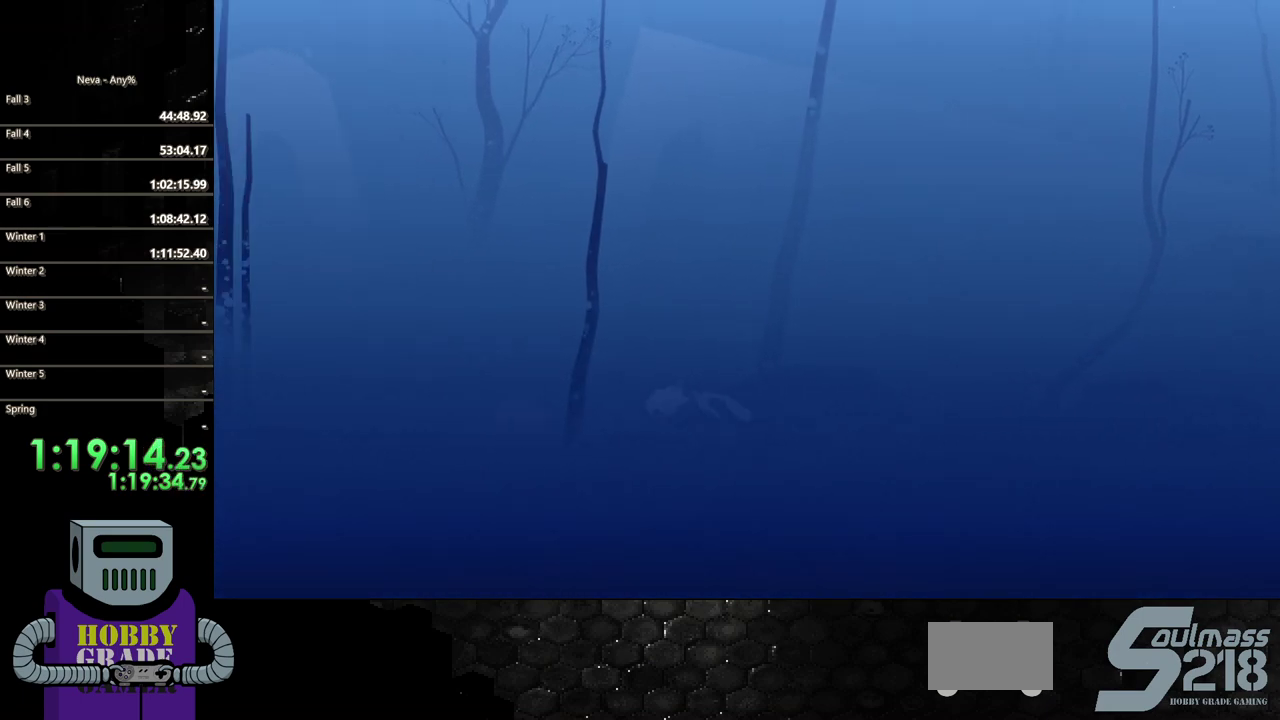
{"buttons": ["CIRCLE", "DPAD_LEFT"], "events": [[217, "CROSS", "down"], [317, "CIRCLE", "down"], [350, "CROSS", "up"]]}
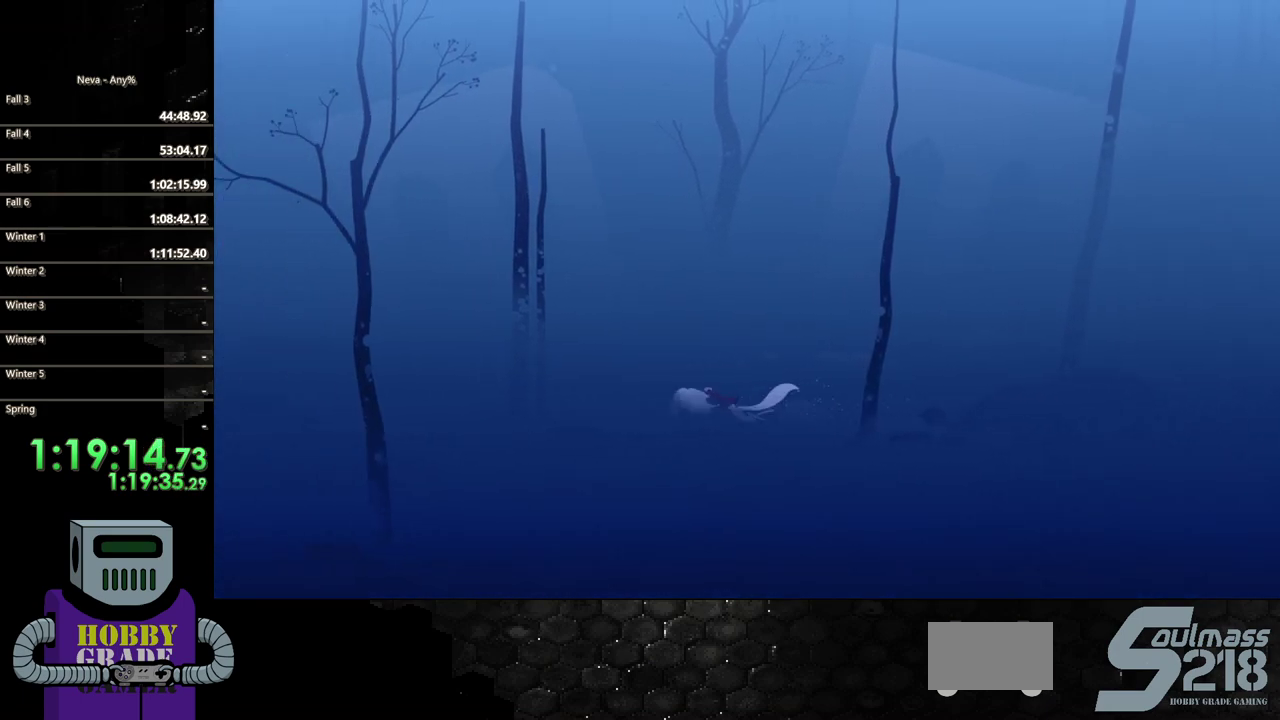
{"buttons": ["CROSS", "DPAD_LEFT"], "events": [[17, "CIRCLE", "up"], [450, "CROSS", "down"]]}
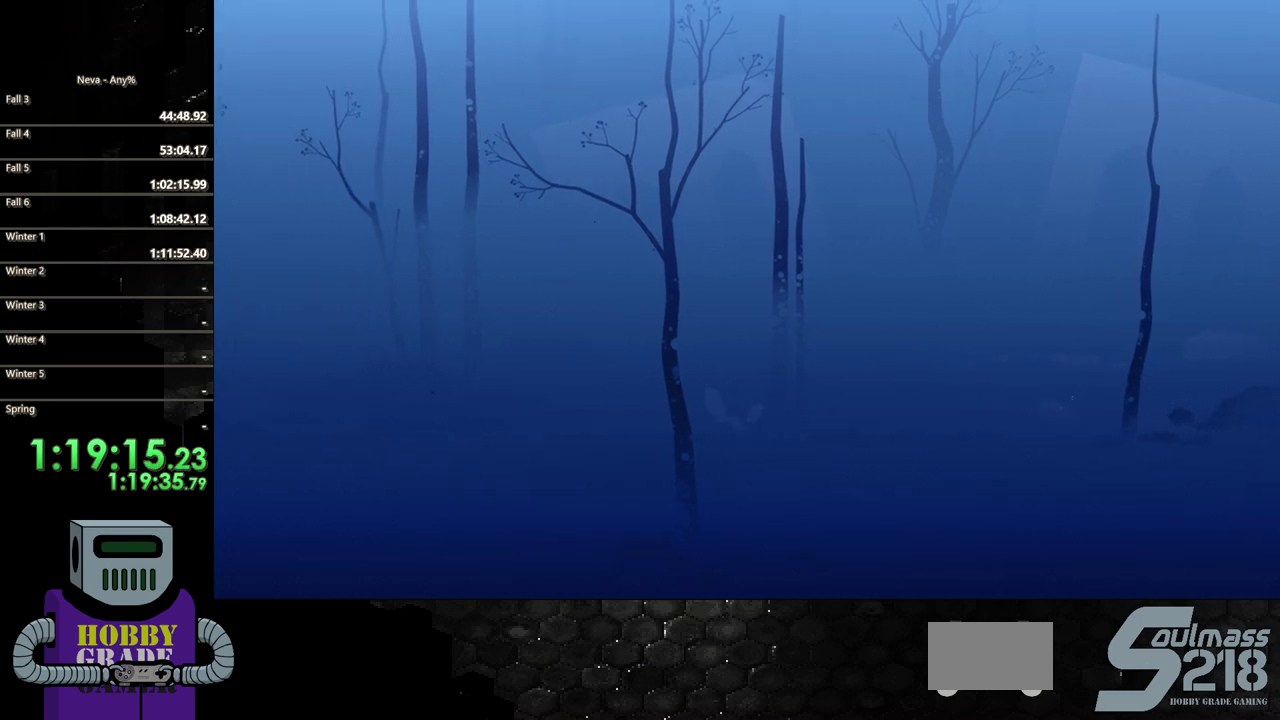
{"buttons": ["DPAD_LEFT"], "events": [[17, "CIRCLE", "down"], [50, "CROSS", "up"], [217, "CIRCLE", "up"]]}
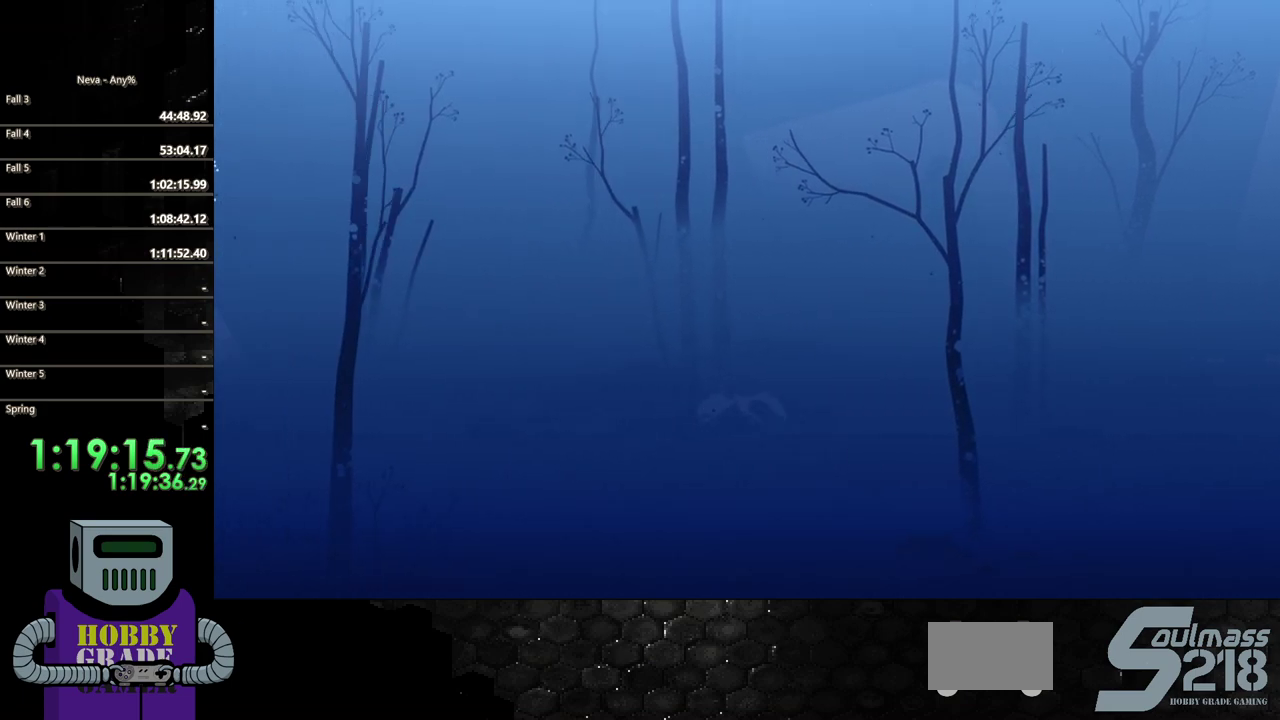
{"buttons": ["DPAD_LEFT"], "events": [[233, "CIRCLE", "down"], [450, "CIRCLE", "up"]]}
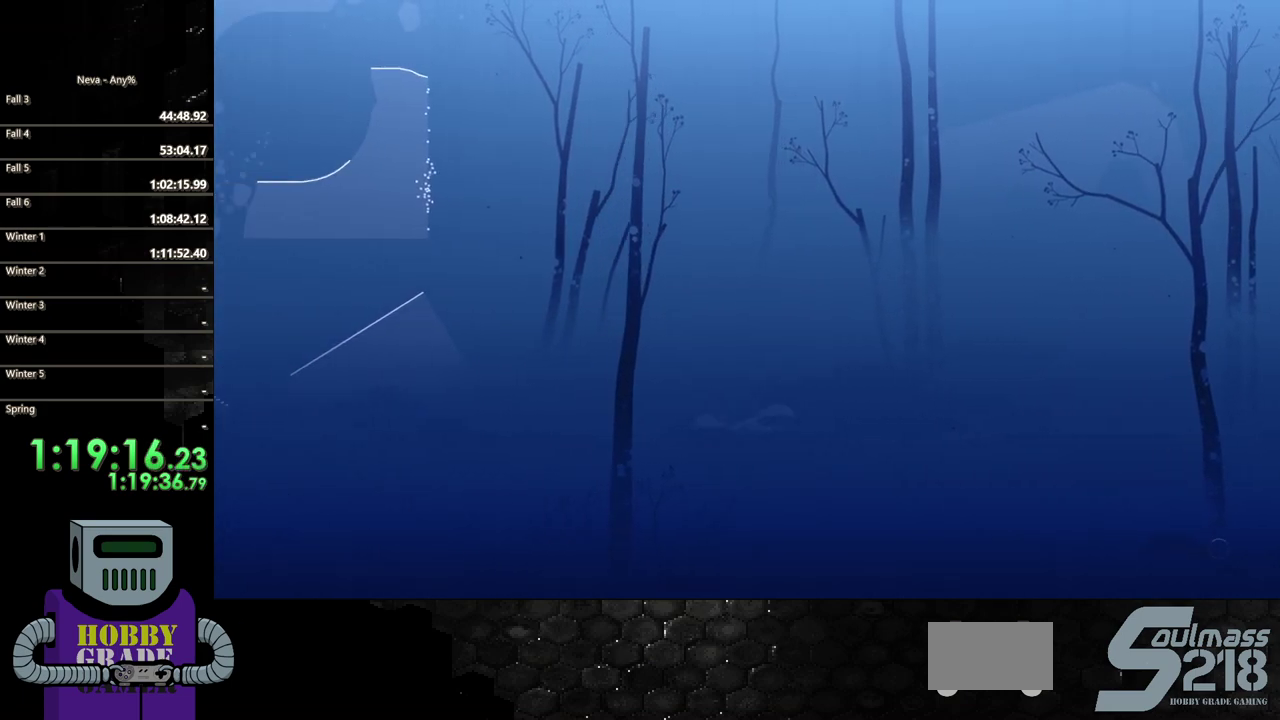
{"buttons": ["DPAD_LEFT"], "events": []}
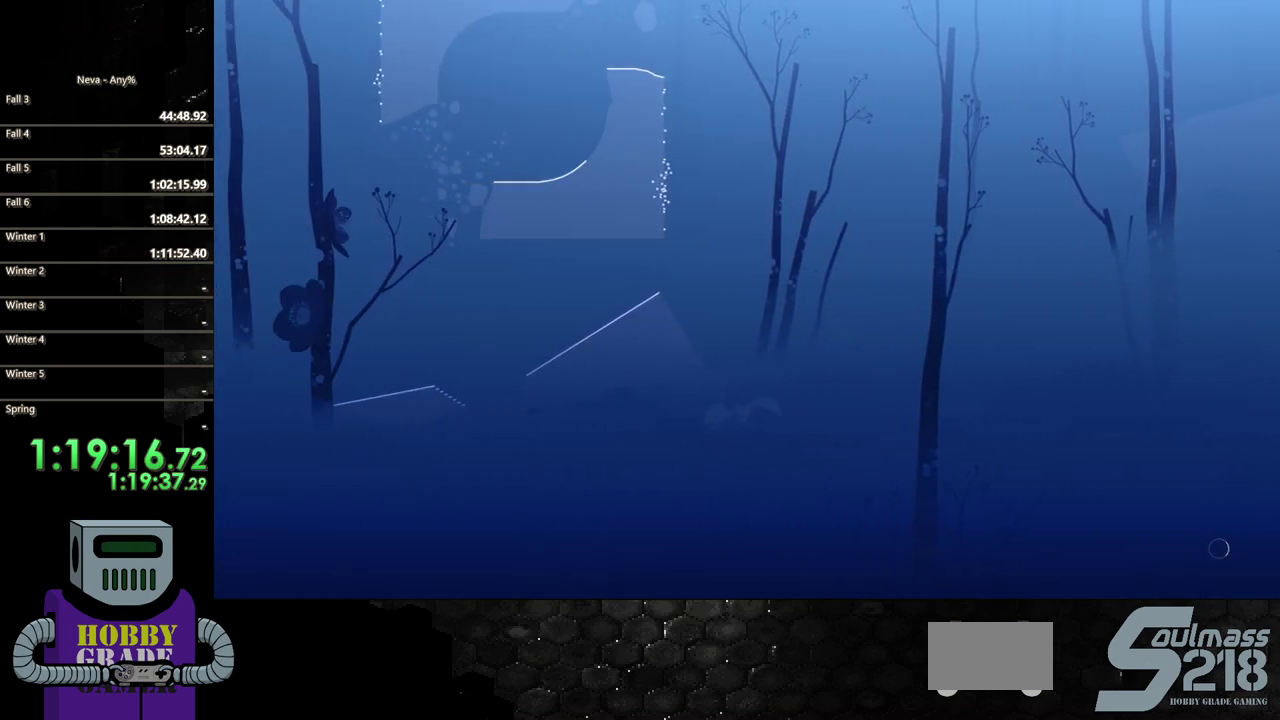
{"buttons": ["DPAD_LEFT"], "events": [[50, "CROSS", "down"], [133, "CIRCLE", "down"], [183, "CROSS", "up"], [333, "CIRCLE", "up"]]}
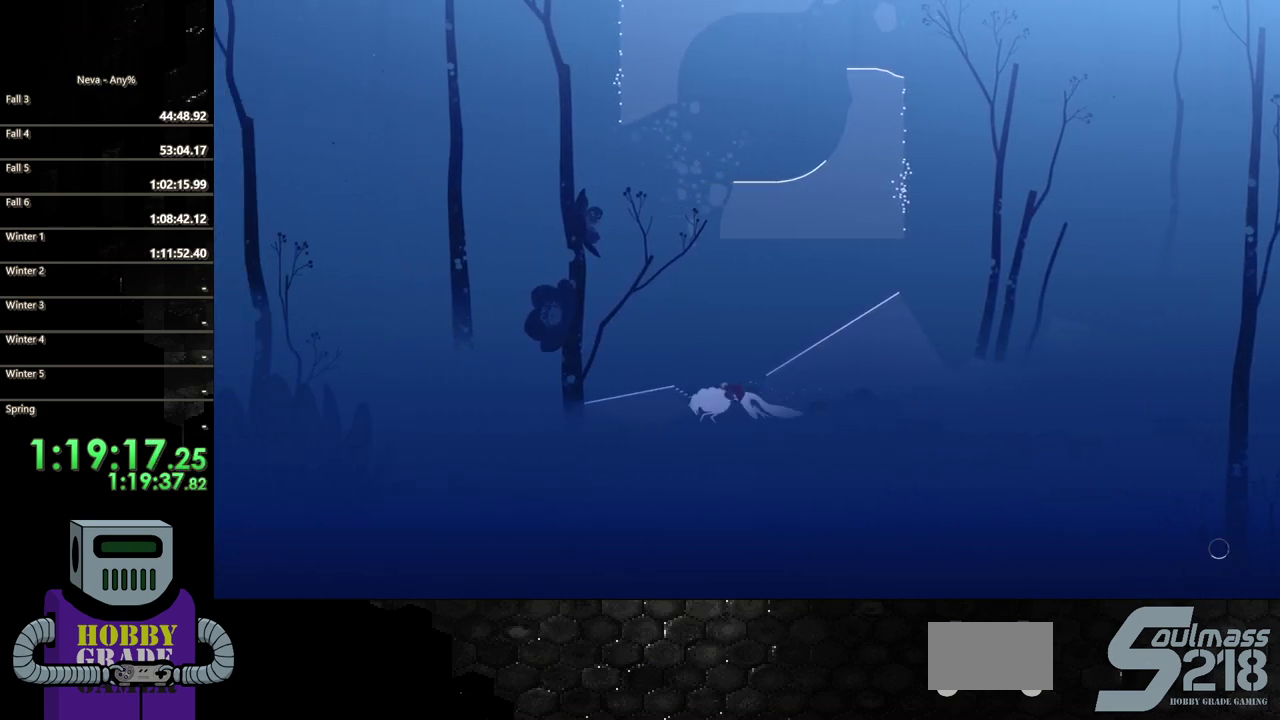
{"buttons": ["CIRCLE", "DPAD_LEFT"], "events": [[267, "CROSS", "down"], [317, "CIRCLE", "down"], [350, "CROSS", "up"]]}
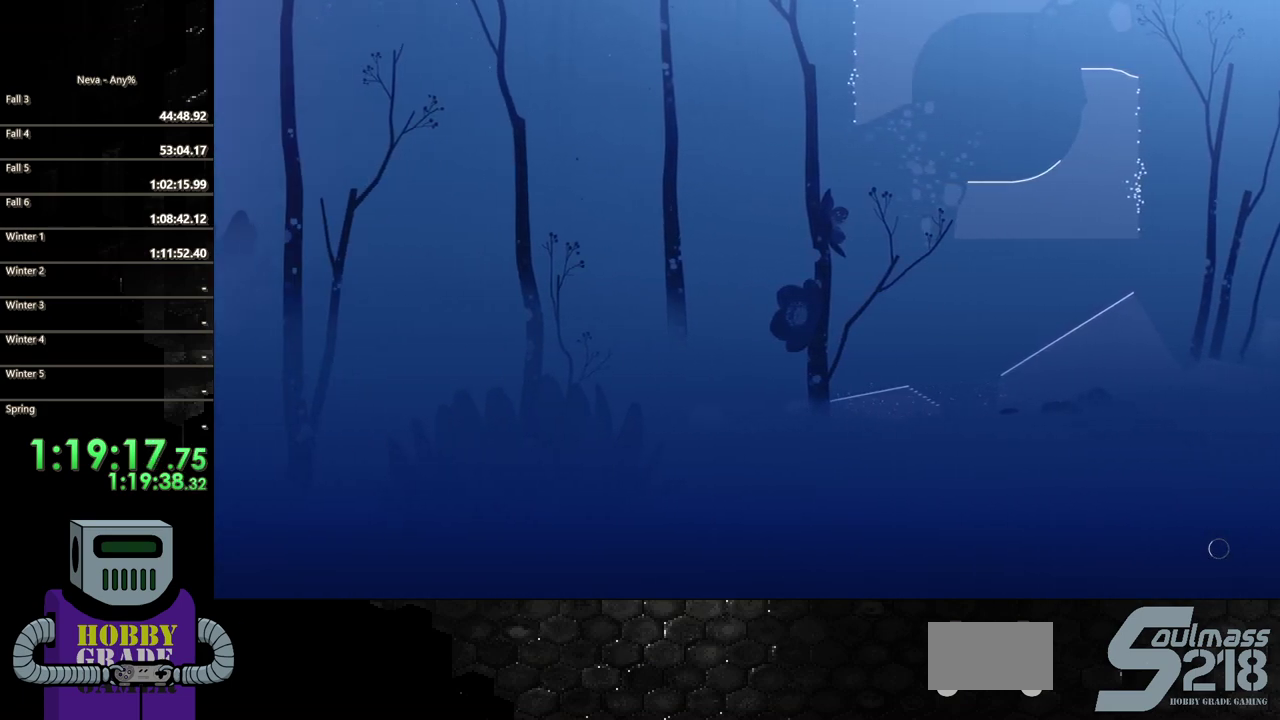
{"buttons": ["CROSS", "CIRCLE", "DPAD_LEFT"], "events": [[33, "CIRCLE", "up"], [433, "CROSS", "down"], [500, "CIRCLE", "down"]]}
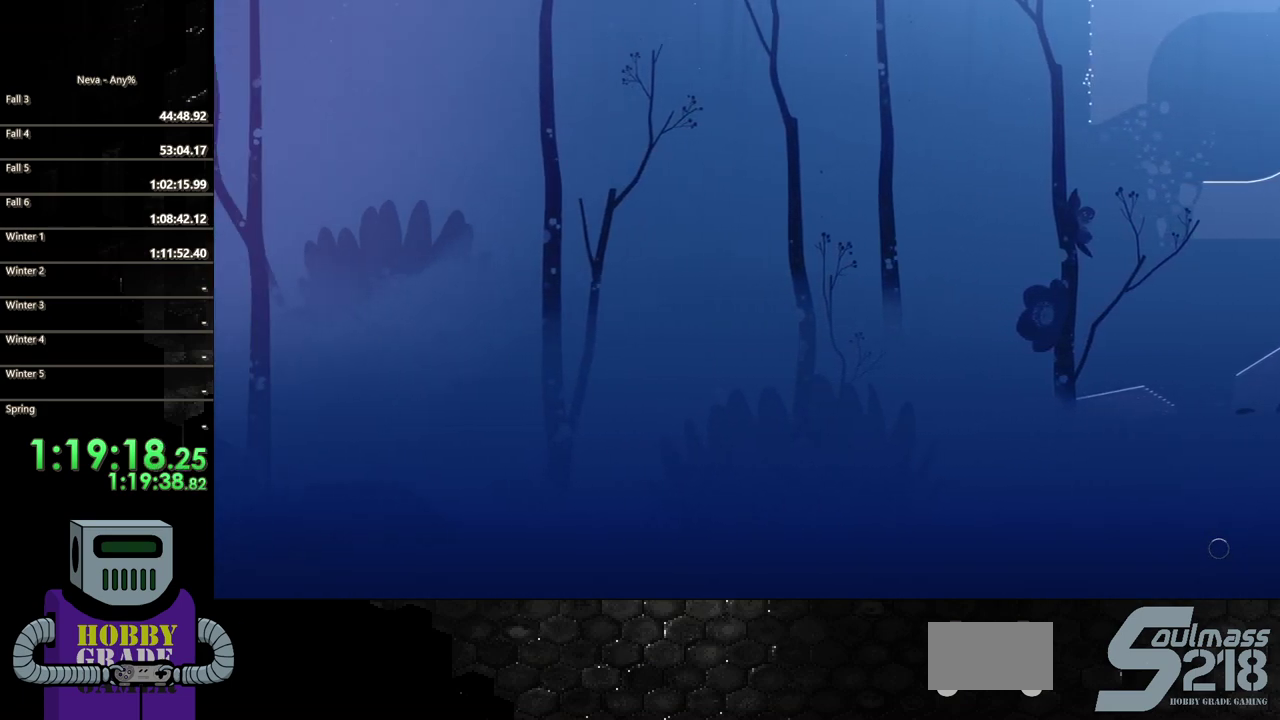
{"buttons": ["DPAD_LEFT"], "events": [[50, "CROSS", "up"], [233, "CIRCLE", "up"]]}
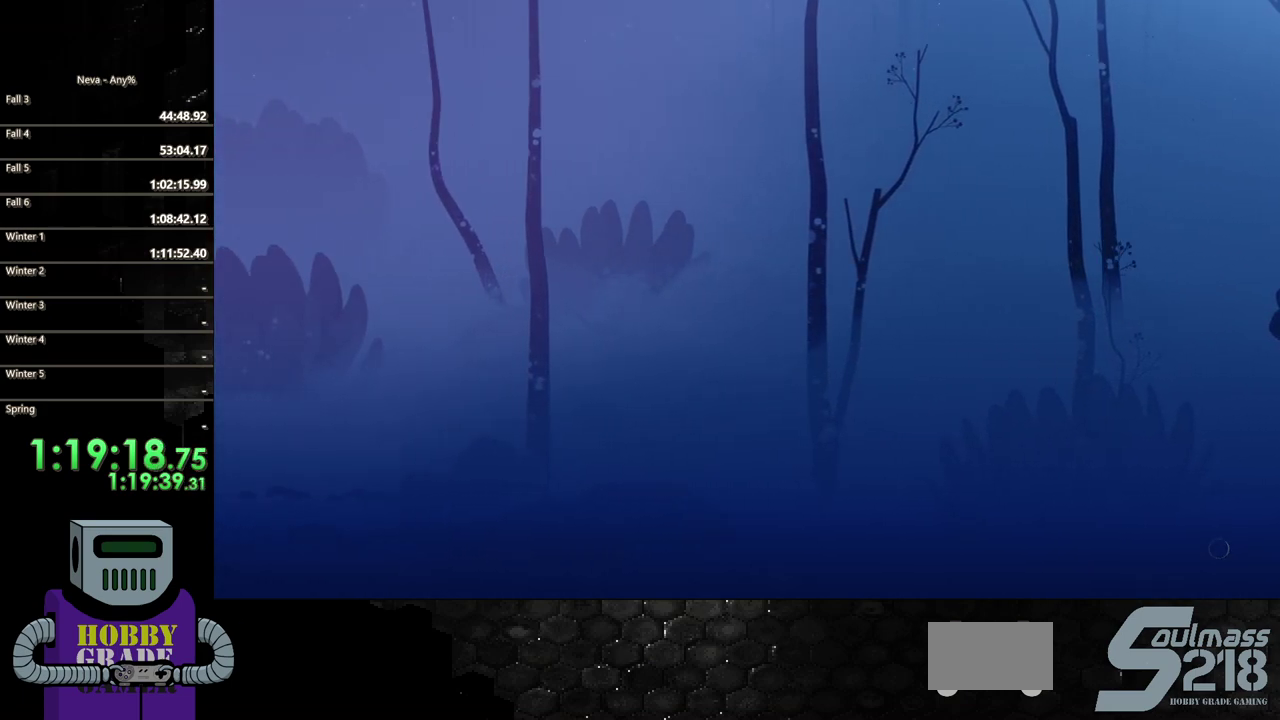
{"buttons": ["DPAD_LEFT"], "events": [[167, "CROSS", "down"], [217, "CIRCLE", "down"], [250, "CROSS", "up"], [433, "CIRCLE", "up"]]}
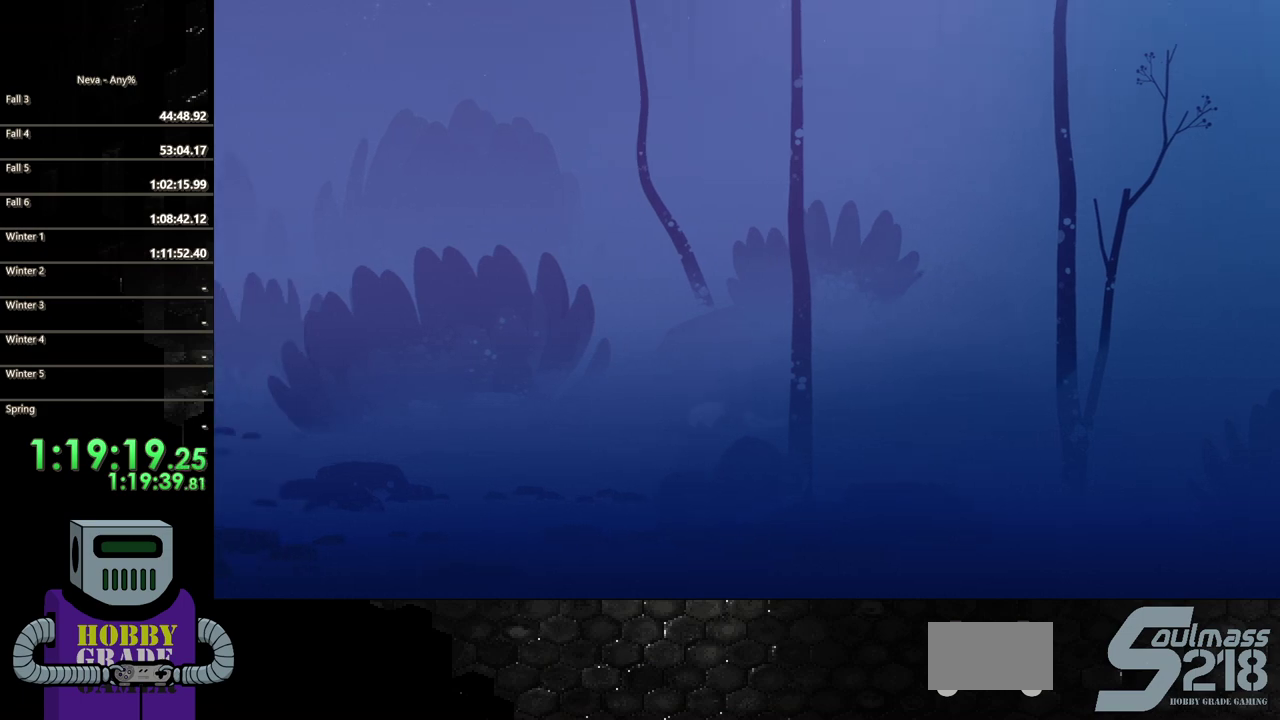
{"buttons": ["CIRCLE", "DPAD_LEFT"], "events": [[350, "CROSS", "down"], [417, "CIRCLE", "down"], [417, "CROSS", "up"]]}
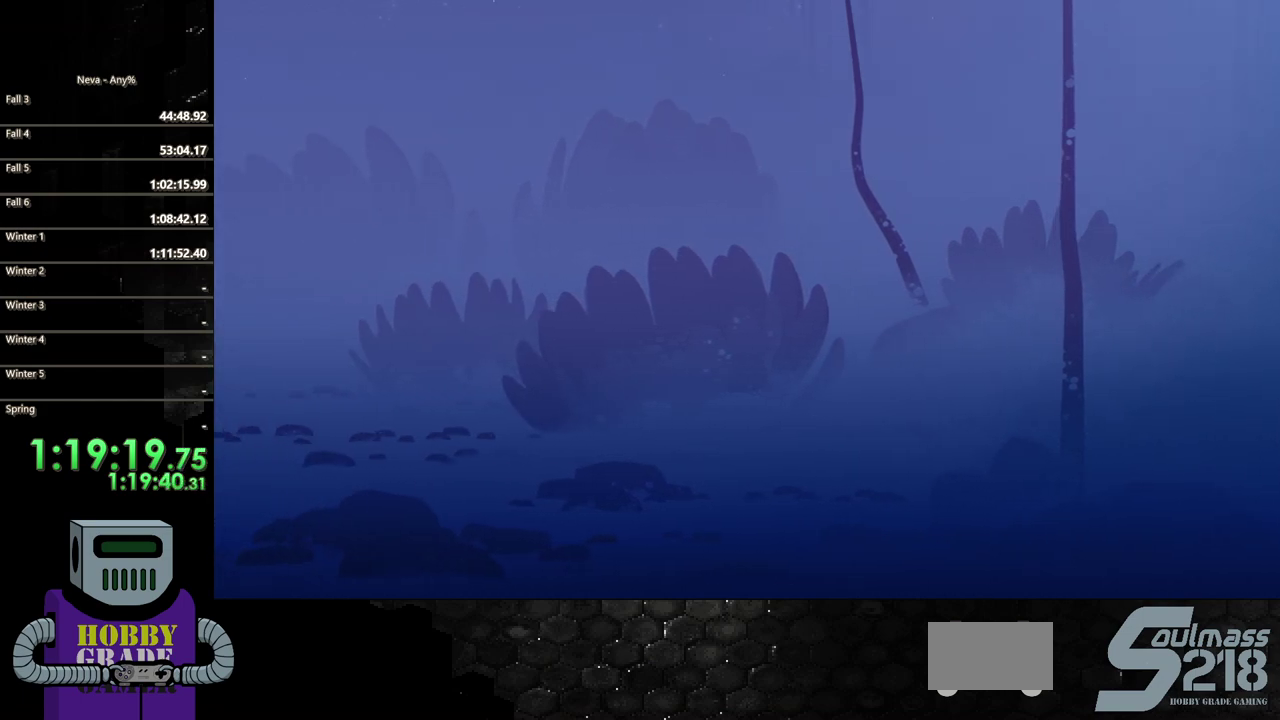
{"buttons": ["CROSS", "DPAD_LEFT"], "events": [[117, "CIRCLE", "up"], [500, "CROSS", "down"]]}
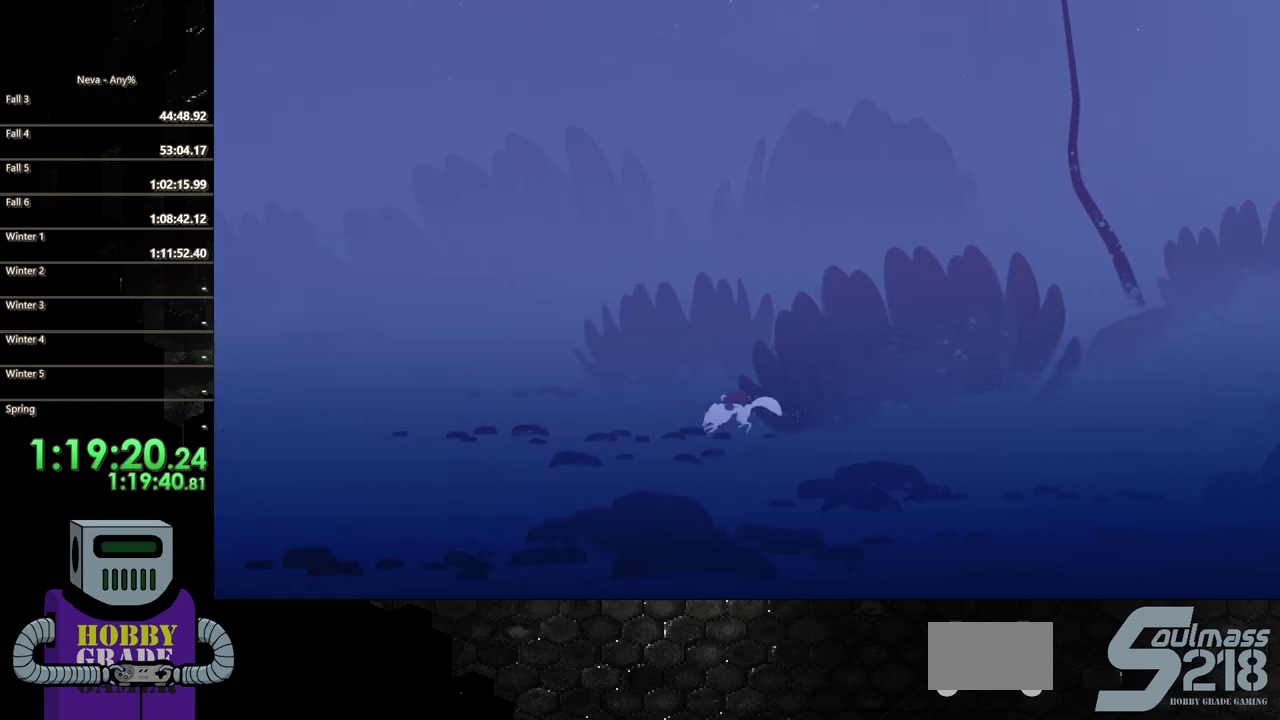
{"buttons": ["DPAD_LEFT"], "events": [[50, "CIRCLE", "down"], [83, "CROSS", "up"], [333, "CIRCLE", "up"]]}
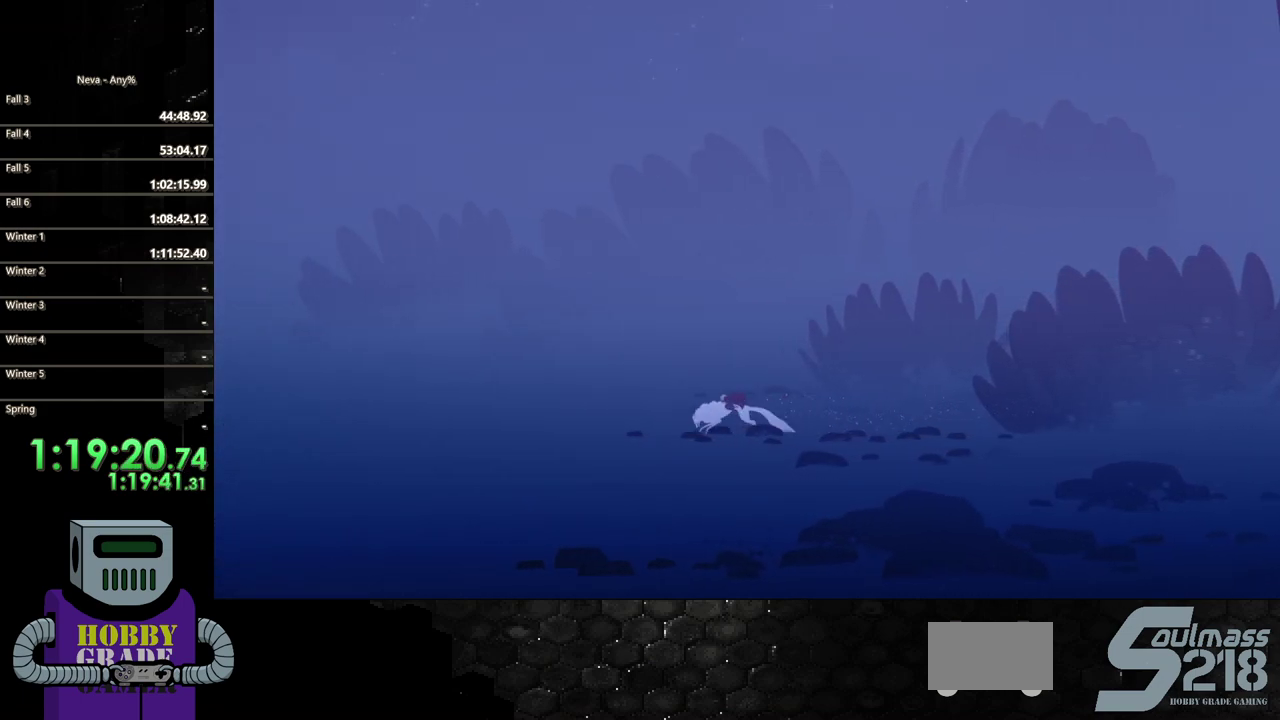
{"buttons": ["DPAD_LEFT"], "events": [[200, "CROSS", "down"], [250, "CIRCLE", "down"], [267, "CROSS", "up"], [483, "CIRCLE", "up"]]}
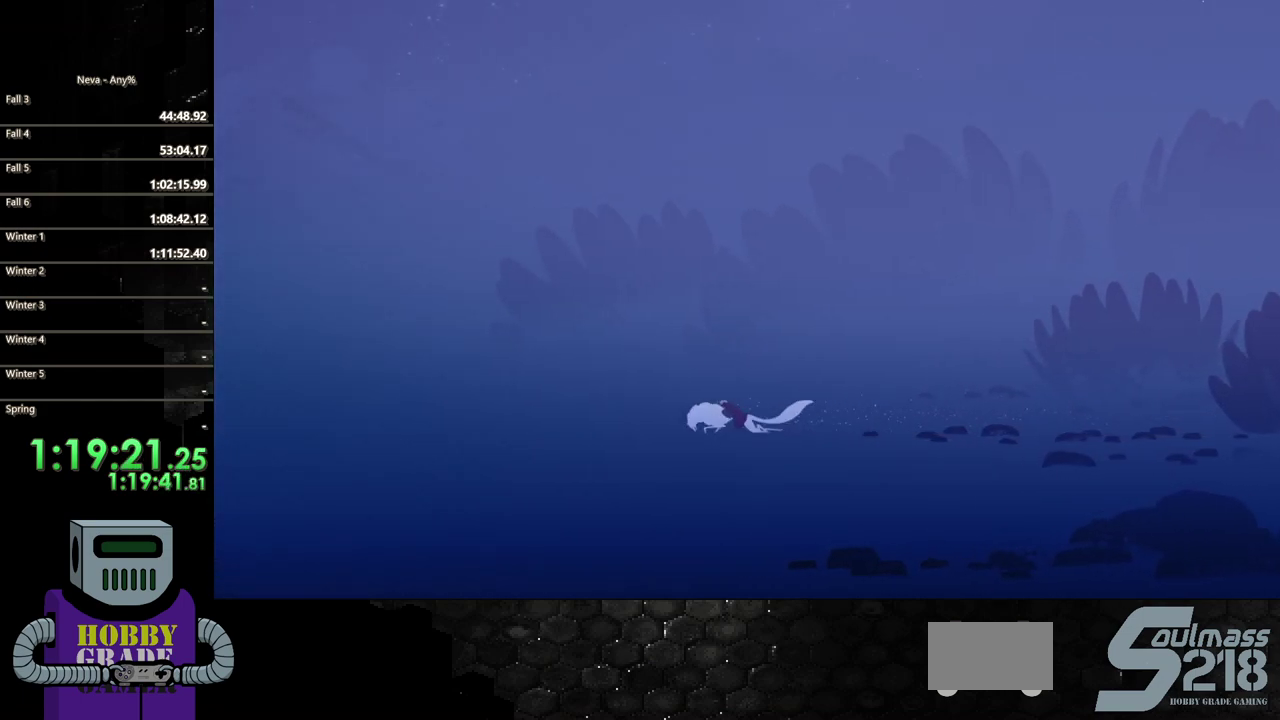
{"buttons": ["CIRCLE", "DPAD_LEFT"], "events": [[383, "CROSS", "down"], [433, "CIRCLE", "down"], [433, "CROSS", "up"]]}
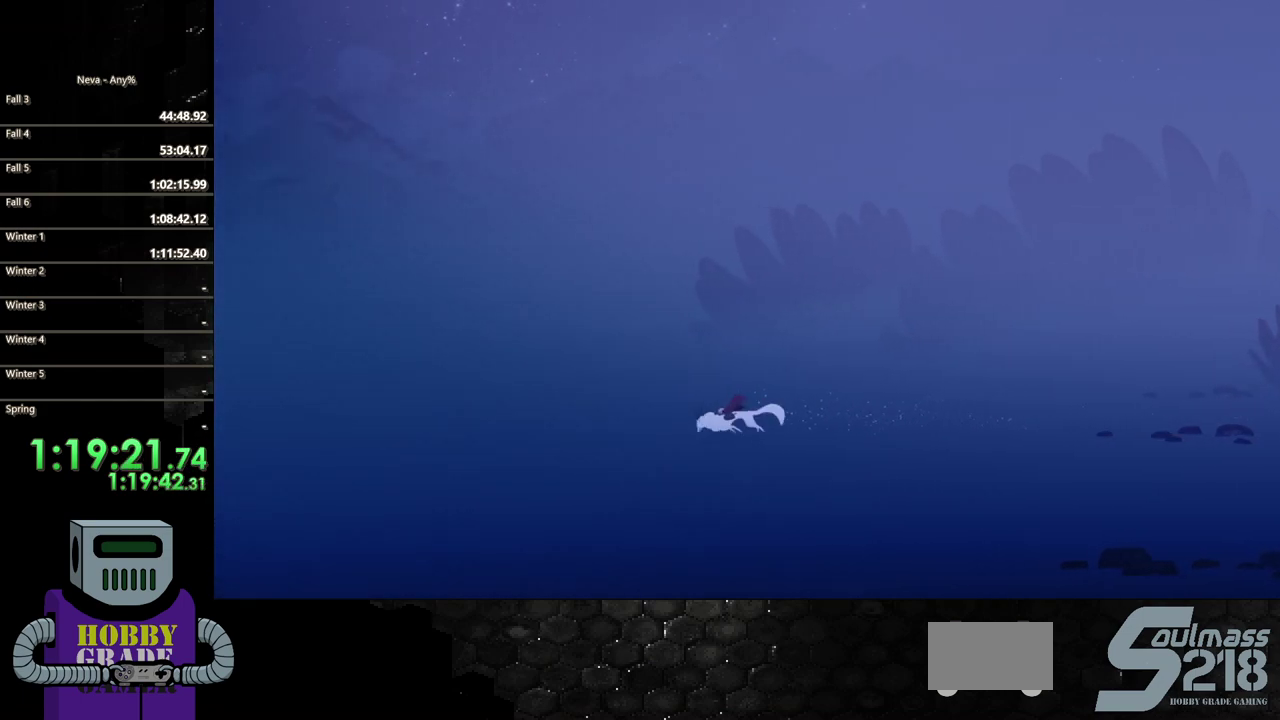
{"buttons": ["DPAD_LEFT"], "events": [[167, "CIRCLE", "up"]]}
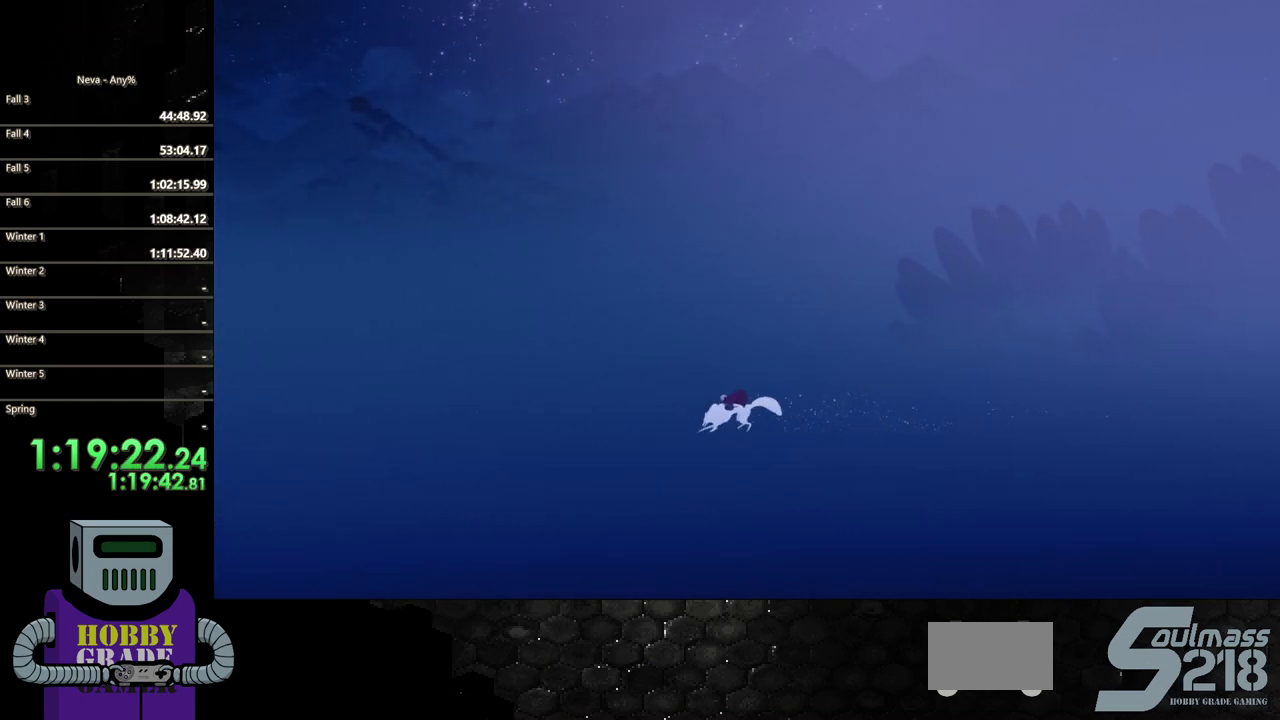
{"buttons": ["DPAD_LEFT"], "events": [[133, "CROSS", "down"], [183, "CIRCLE", "down"], [200, "CROSS", "up"], [417, "CIRCLE", "up"]]}
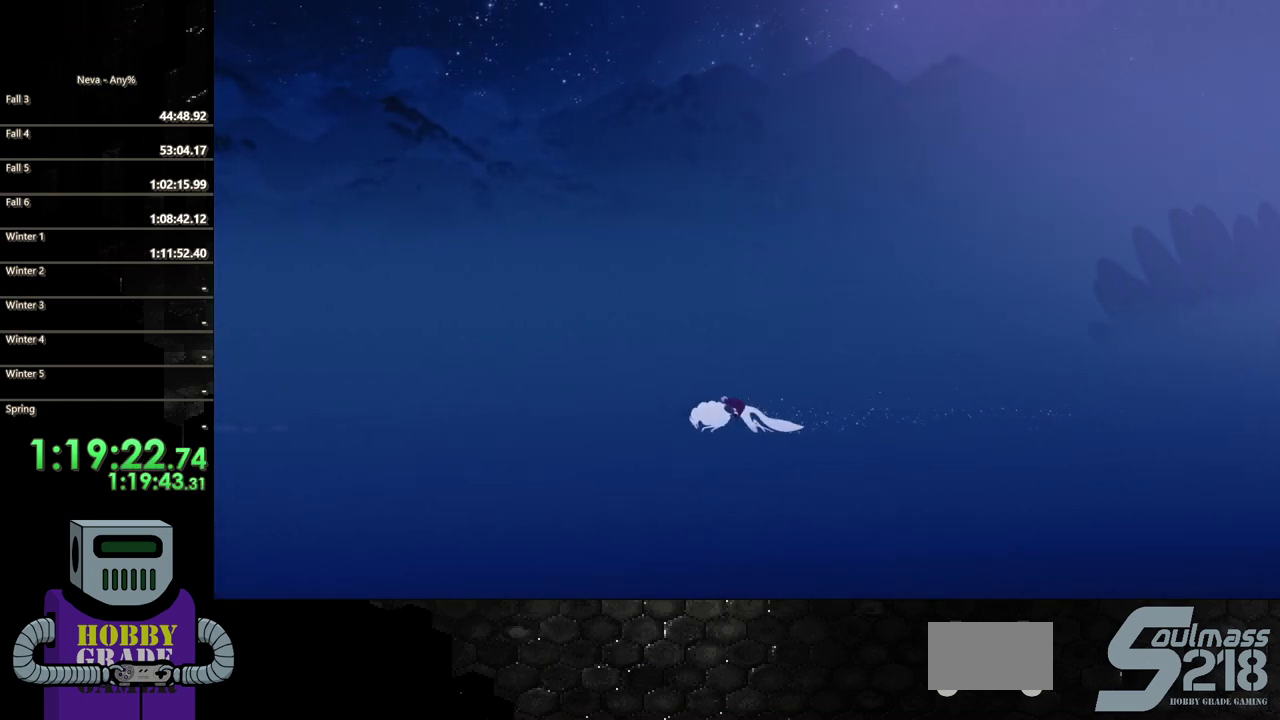
{"buttons": ["CIRCLE", "DPAD_LEFT"], "events": [[367, "CROSS", "down"], [400, "CIRCLE", "down"], [433, "CROSS", "up"]]}
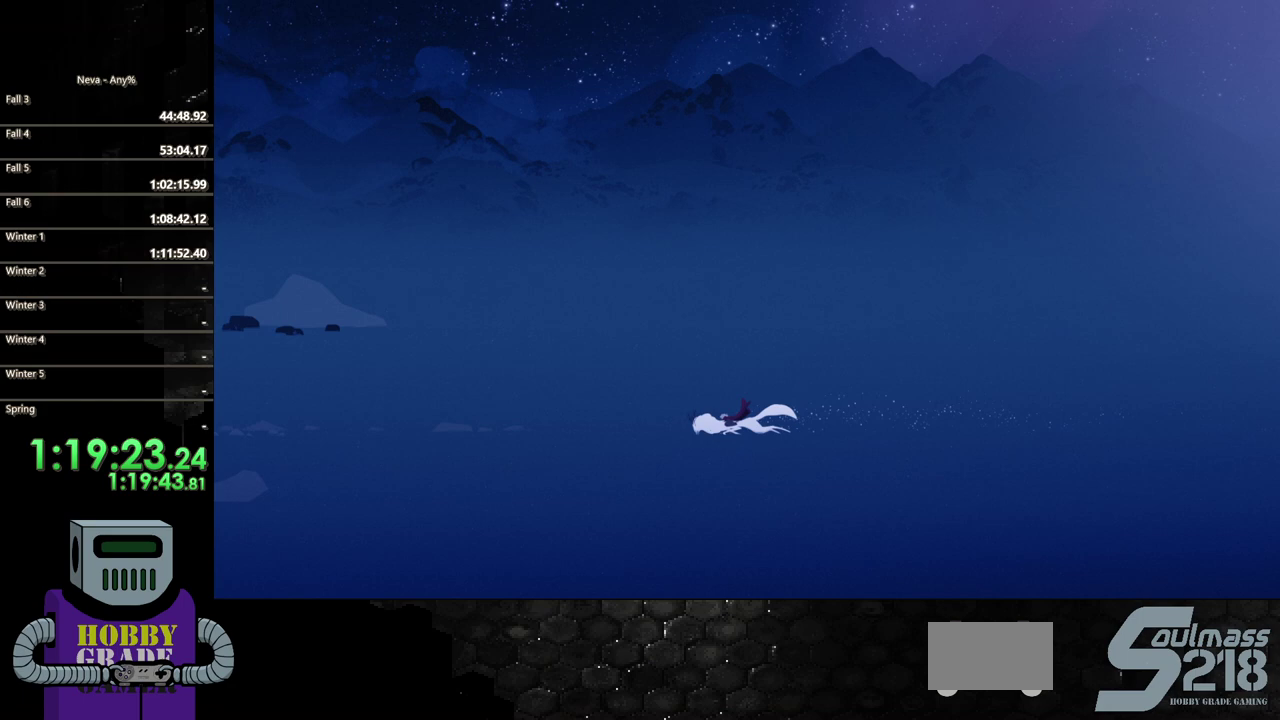
{"buttons": ["DPAD_LEFT"], "events": [[133, "CIRCLE", "up"]]}
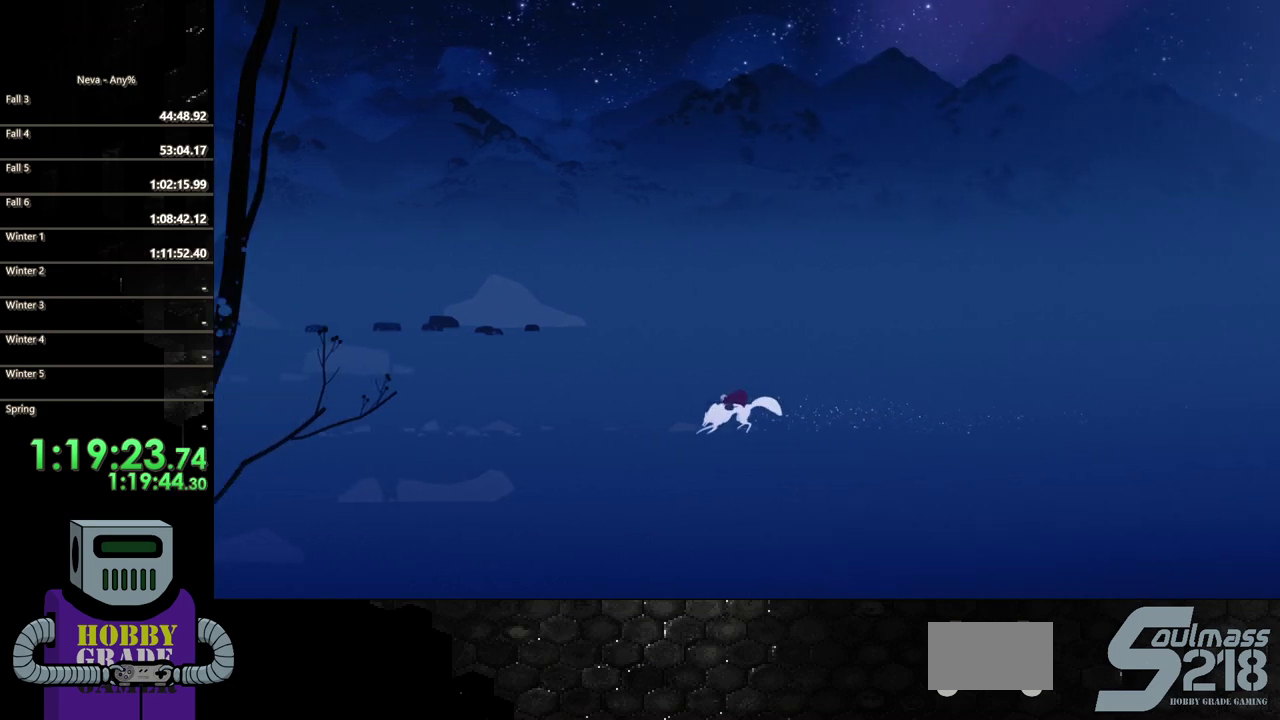
{"buttons": ["DPAD_LEFT"], "events": [[67, "CROSS", "down"], [117, "CIRCLE", "down"], [167, "CROSS", "up"], [333, "CIRCLE", "up"]]}
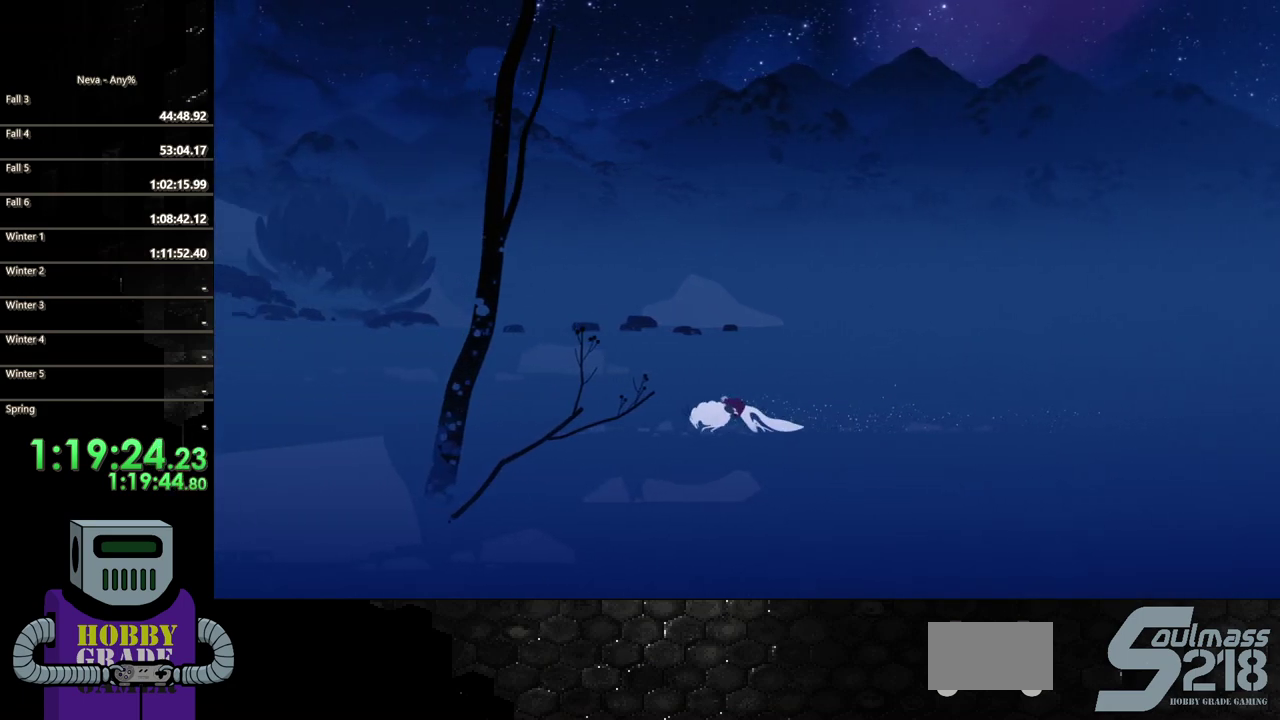
{"buttons": ["CIRCLE", "DPAD_LEFT"], "events": [[300, "CROSS", "down"], [367, "CIRCLE", "down"], [433, "CROSS", "up"]]}
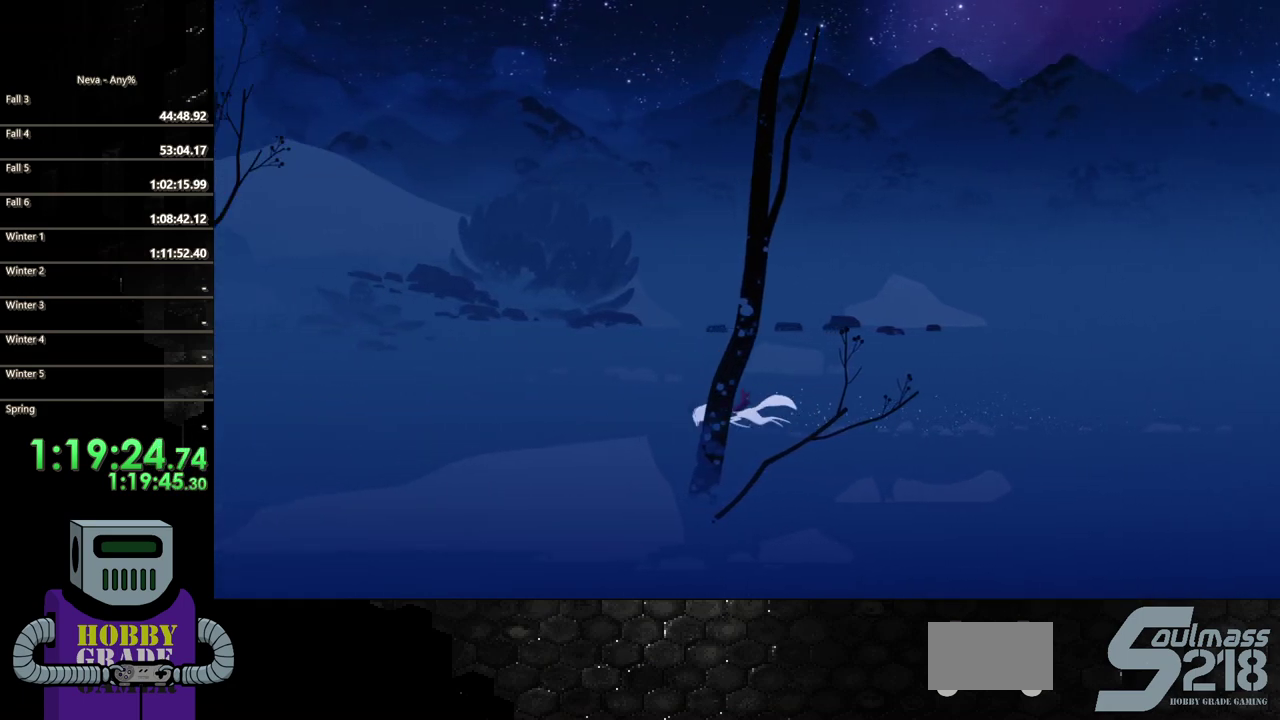
{"buttons": ["CROSS", "DPAD_LEFT"], "events": [[100, "CIRCLE", "up"], [500, "CROSS", "down"]]}
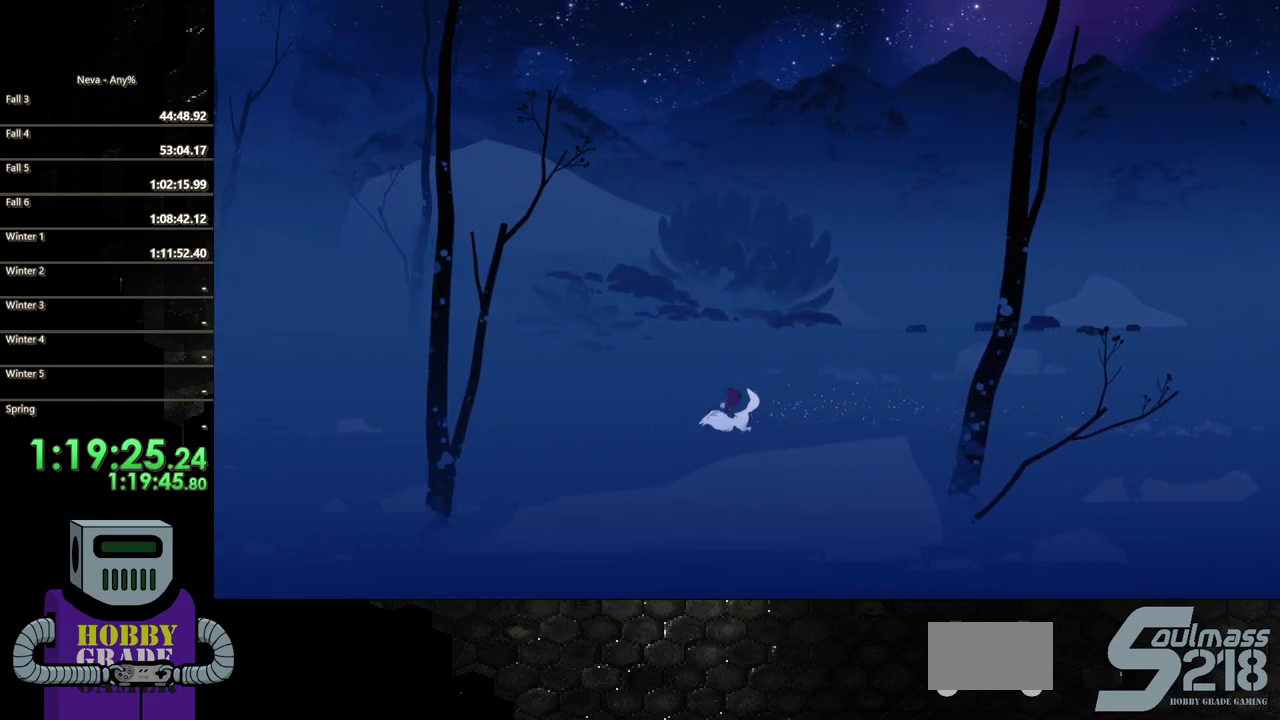
{"buttons": ["DPAD_LEFT"], "events": [[83, "CIRCLE", "down"], [117, "CROSS", "up"], [300, "CIRCLE", "up"]]}
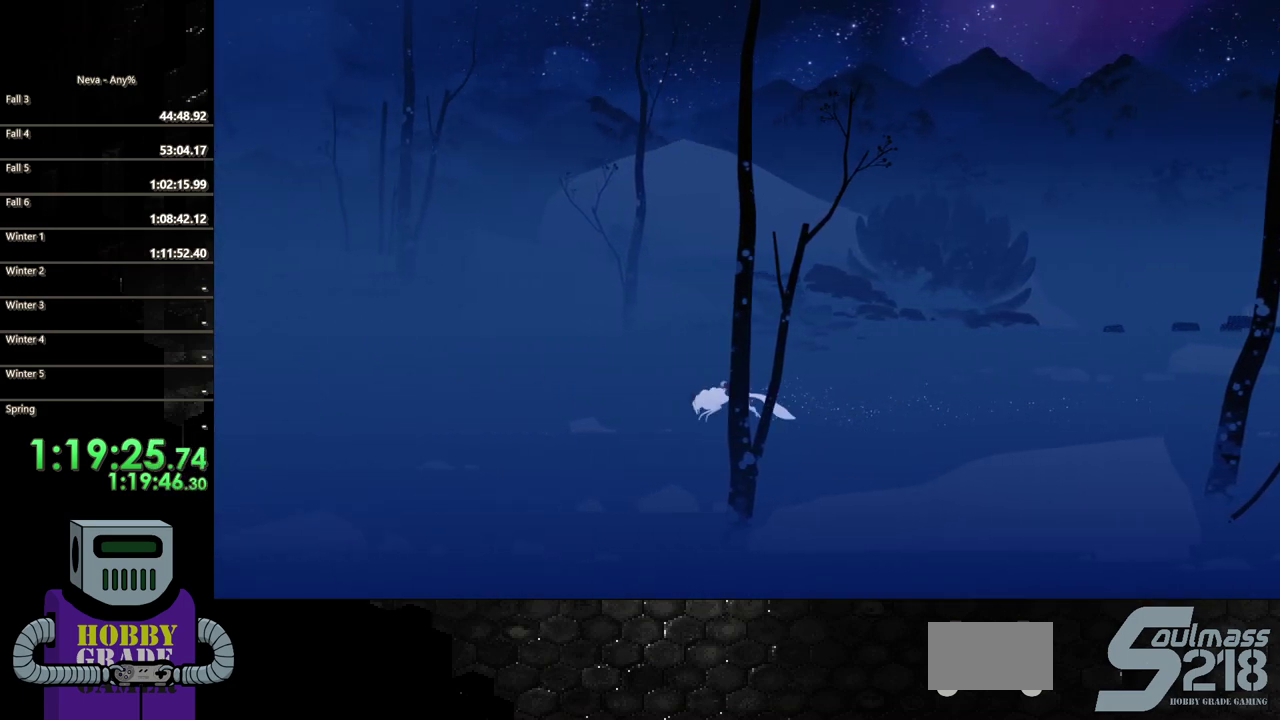
{"buttons": ["CIRCLE", "DPAD_LEFT"], "events": [[250, "CROSS", "down"], [283, "CIRCLE", "down"], [317, "CROSS", "up"]]}
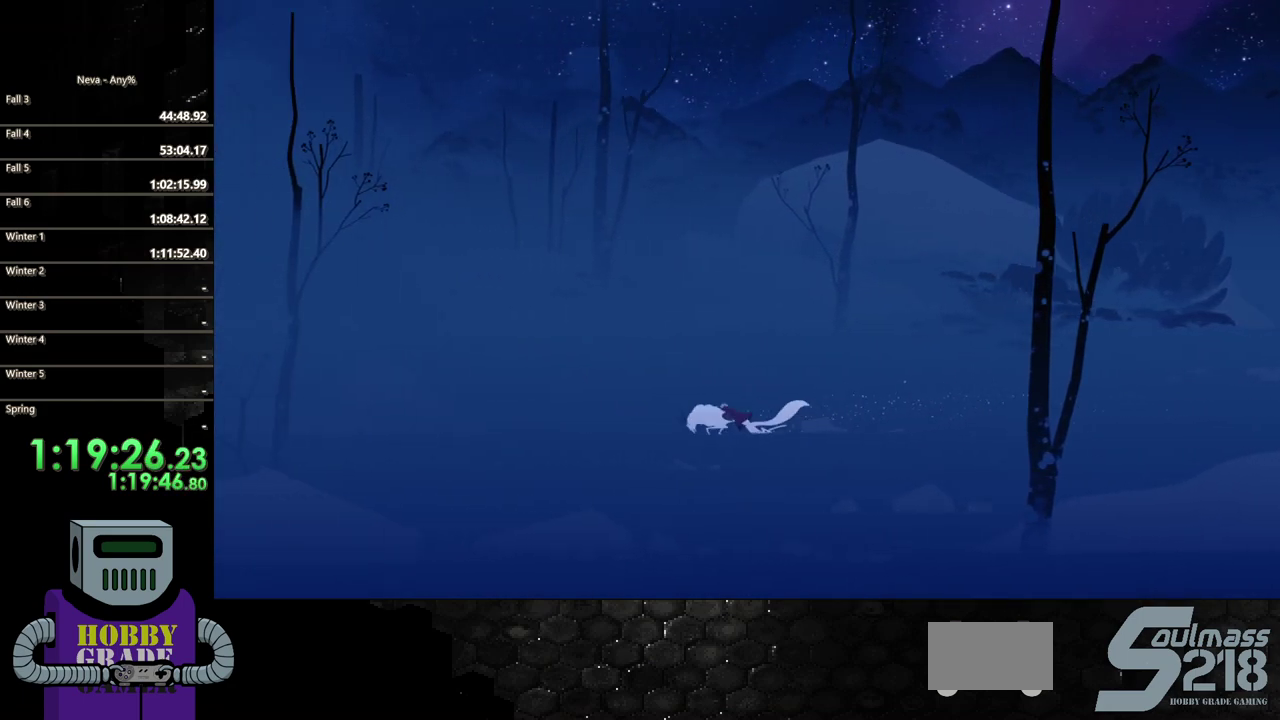
{"buttons": ["CIRCLE", "DPAD_LEFT"], "events": [[17, "CIRCLE", "up"], [467, "CIRCLE", "down"]]}
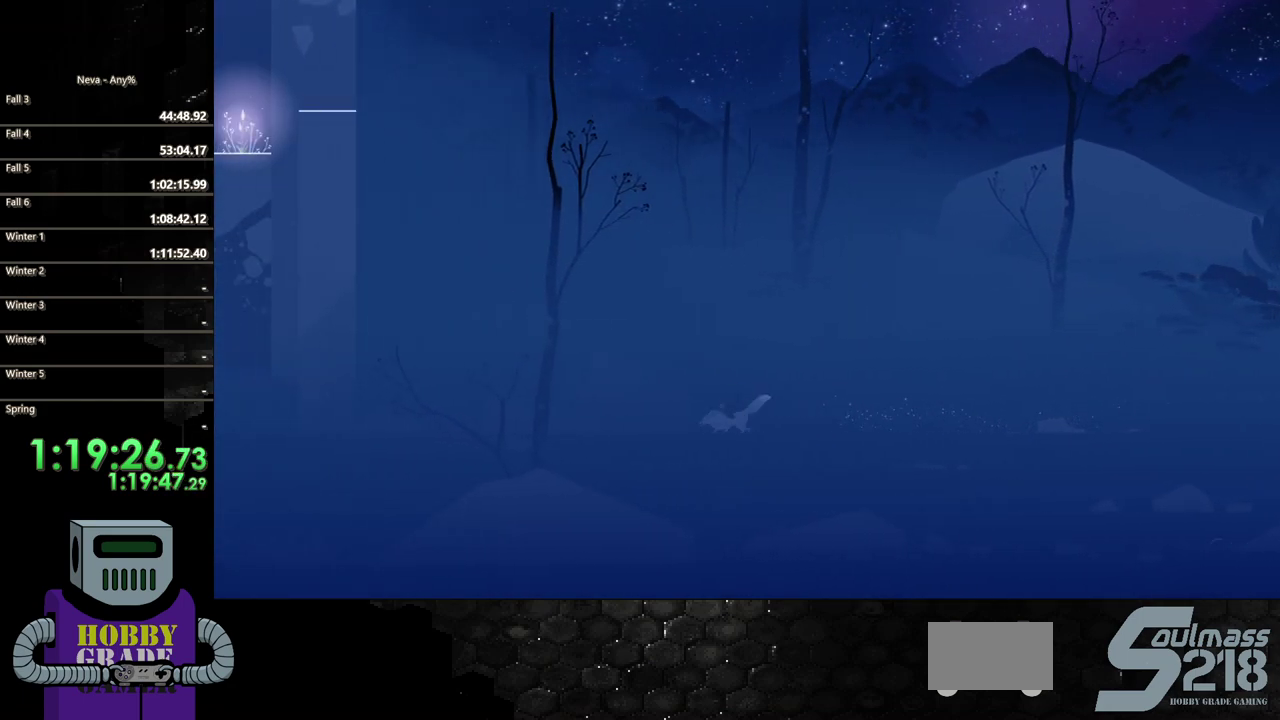
{"buttons": ["DPAD_LEFT"], "events": [[200, "CIRCLE", "up"]]}
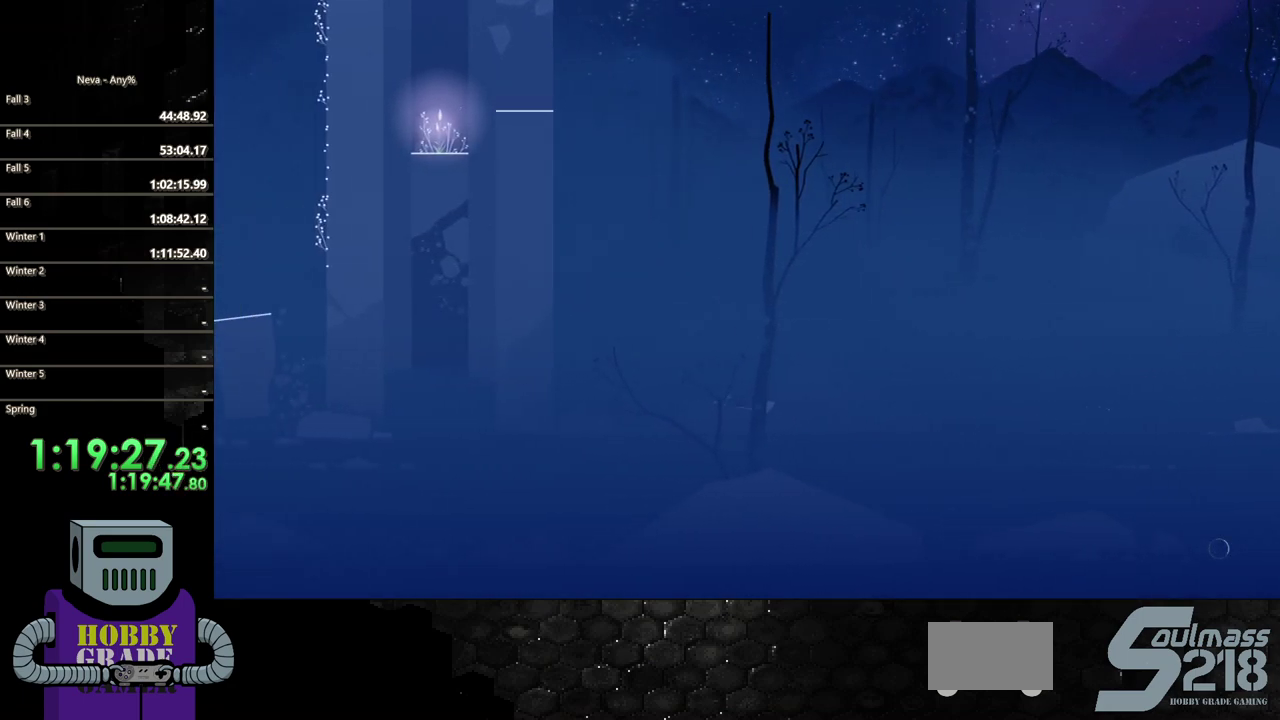
{"buttons": ["DPAD_LEFT"], "events": [[83, "CROSS", "down"], [133, "CIRCLE", "down"], [167, "CROSS", "up"], [333, "CIRCLE", "up"]]}
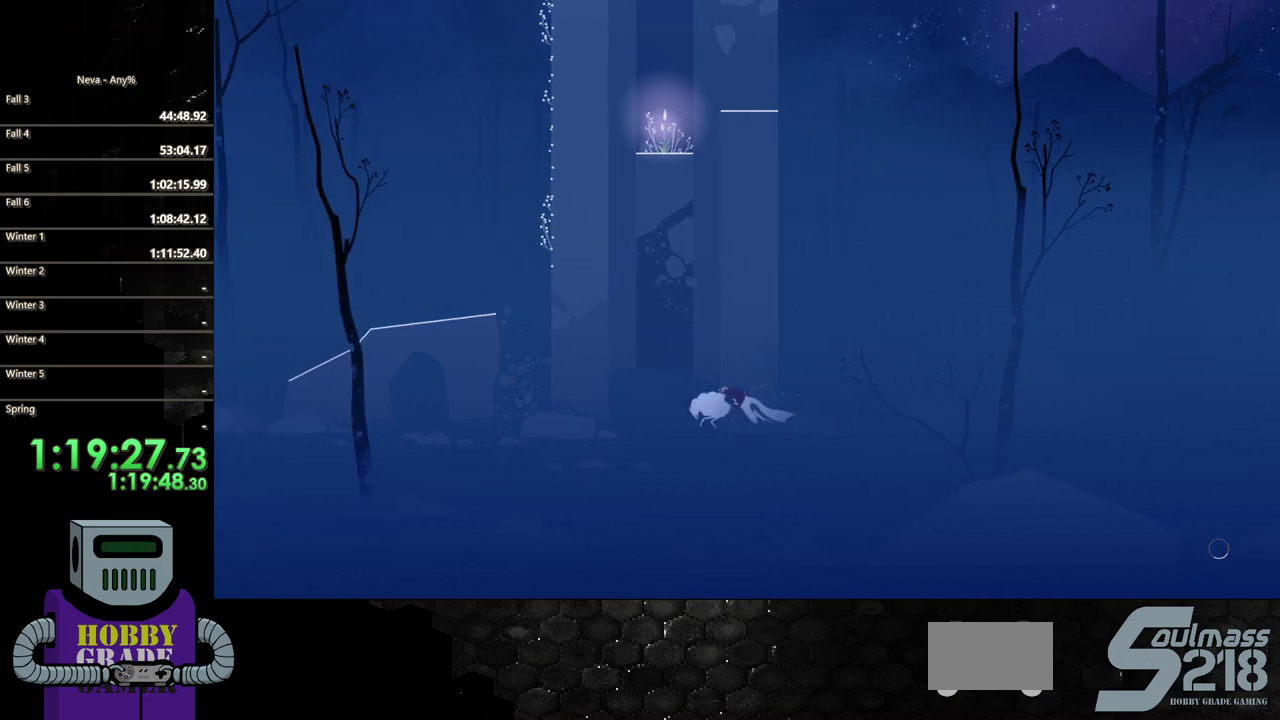
{"buttons": ["CIRCLE", "DPAD_LEFT"], "events": [[233, "CROSS", "down"], [317, "CIRCLE", "down"], [350, "CROSS", "up"]]}
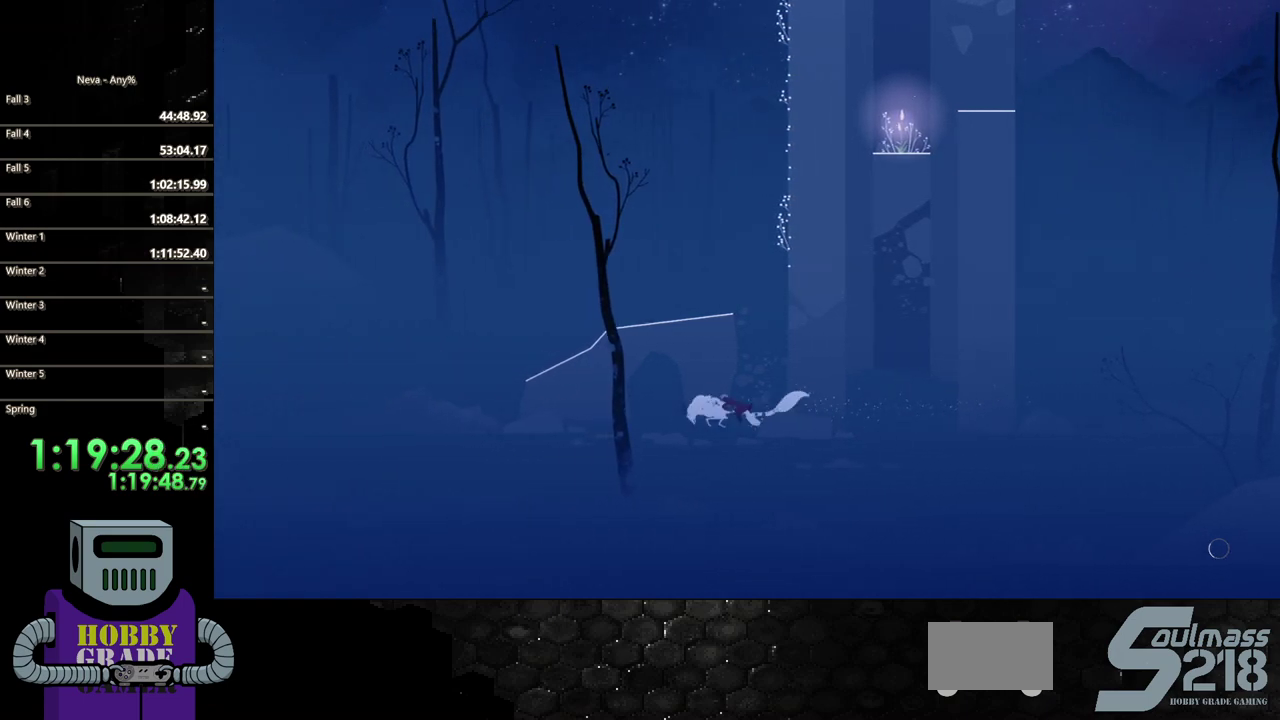
{"buttons": ["CROSS", "DPAD_LEFT"], "events": [[17, "CIRCLE", "up"], [417, "CROSS", "down"]]}